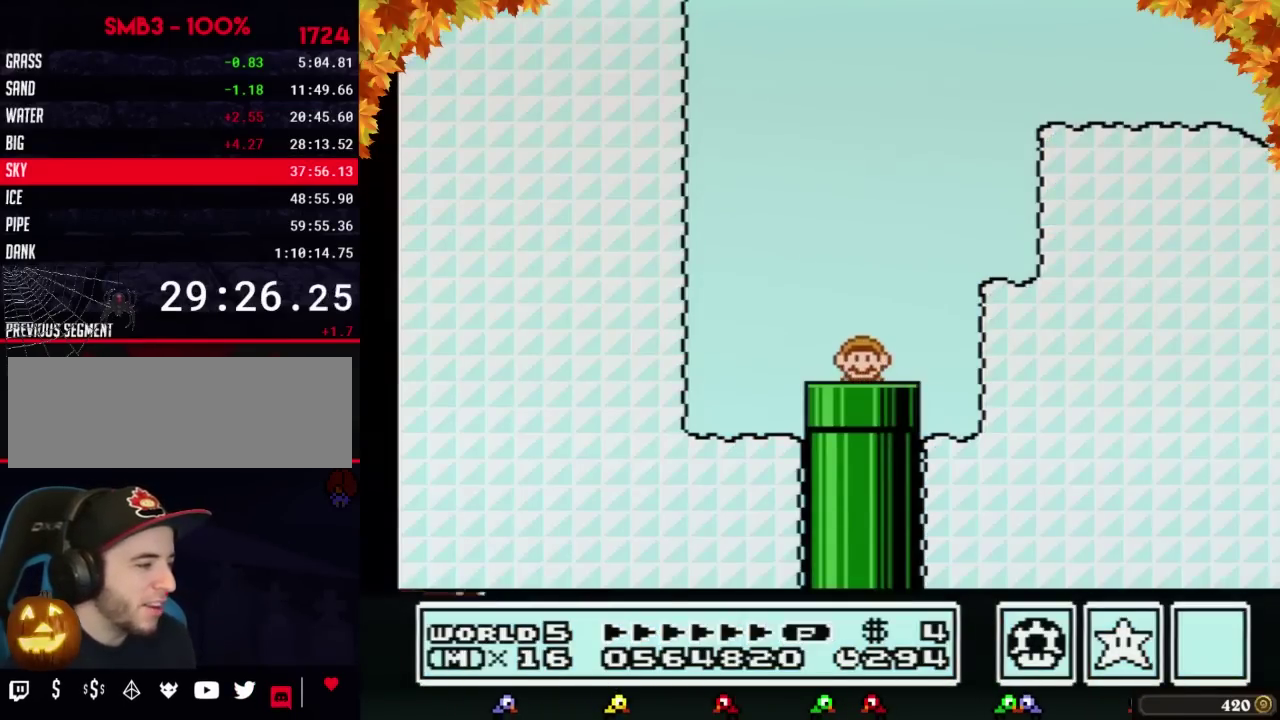
Gameplay with a controller (Nintendo layout); each line is a JSON object with the inputs held at the frame after it. "events" lists button and stick changes between this image and that frame as [ms after this image, input, new state], when the widget could be followed in between. Not read: L3 R3.
{"buttons": ["B", "DPAD_RIGHT"]}
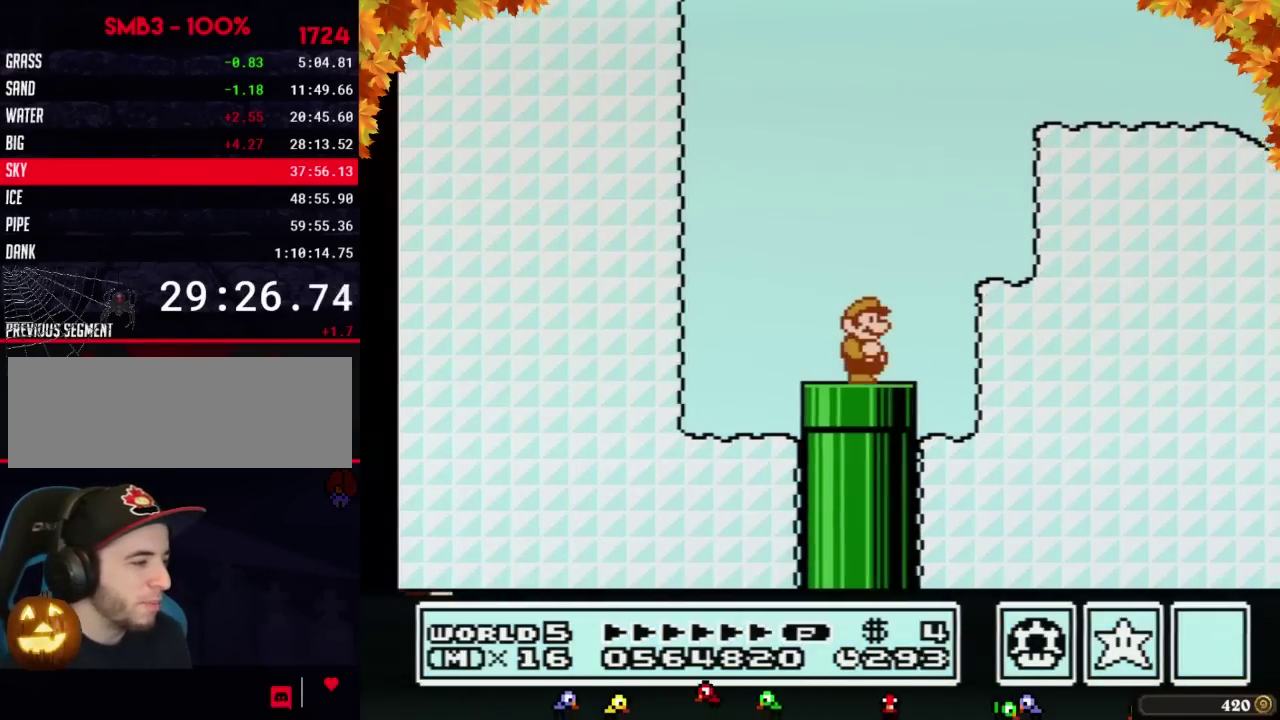
{"buttons": ["A", "B", "DPAD_RIGHT"], "events": [[367, "A", "down"], [367, "DPAD_LEFT", "down"], [367, "DPAD_RIGHT", "up"], [433, "DPAD_DOWN", "down"], [450, "DPAD_DOWN", "up"], [450, "DPAD_LEFT", "up"], [450, "DPAD_RIGHT", "down"]]}
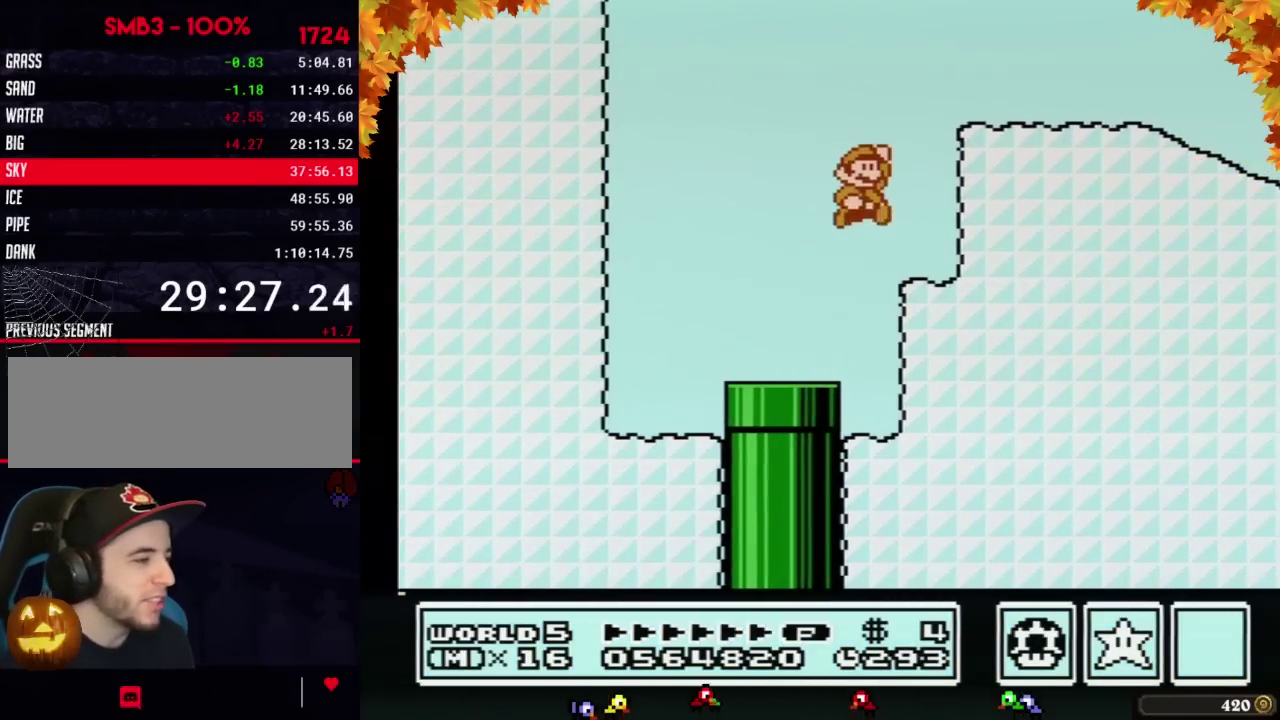
{"buttons": ["B", "DPAD_RIGHT"], "events": [[433, "A", "up"]]}
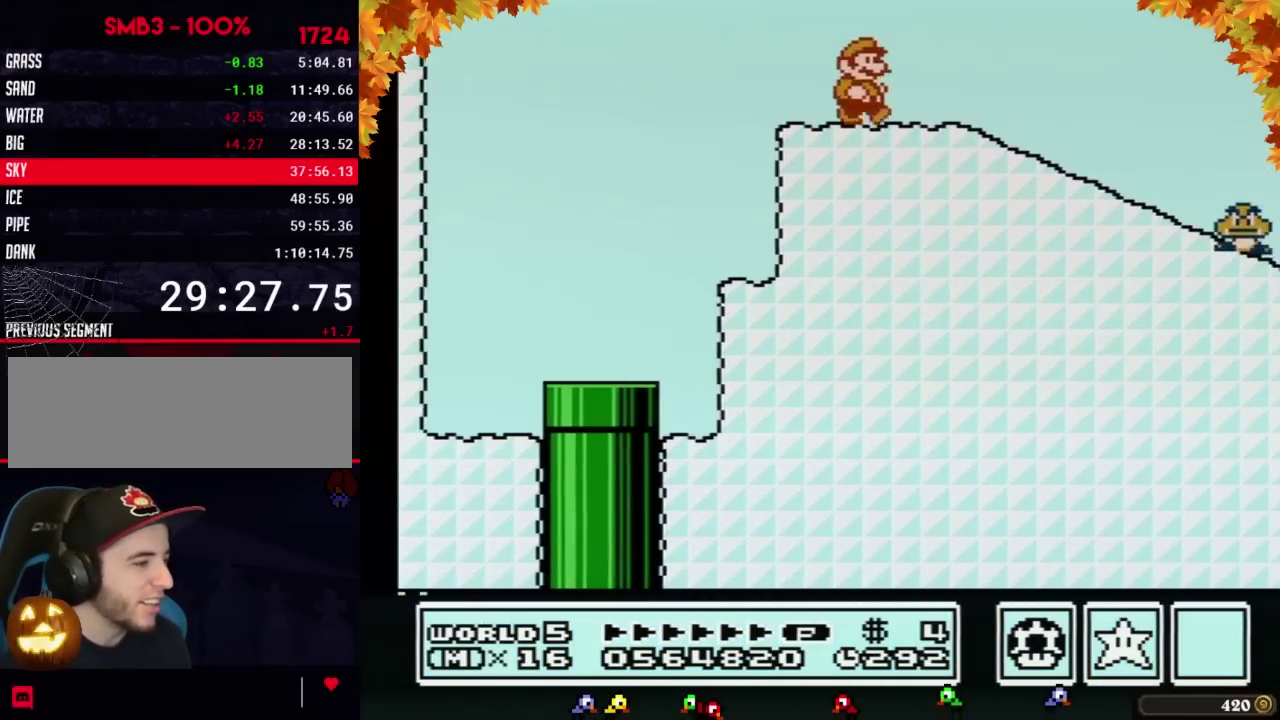
{"buttons": ["B", "DPAD_DOWN"], "events": [[200, "DPAD_DOWN", "down"], [233, "DPAD_RIGHT", "up"]]}
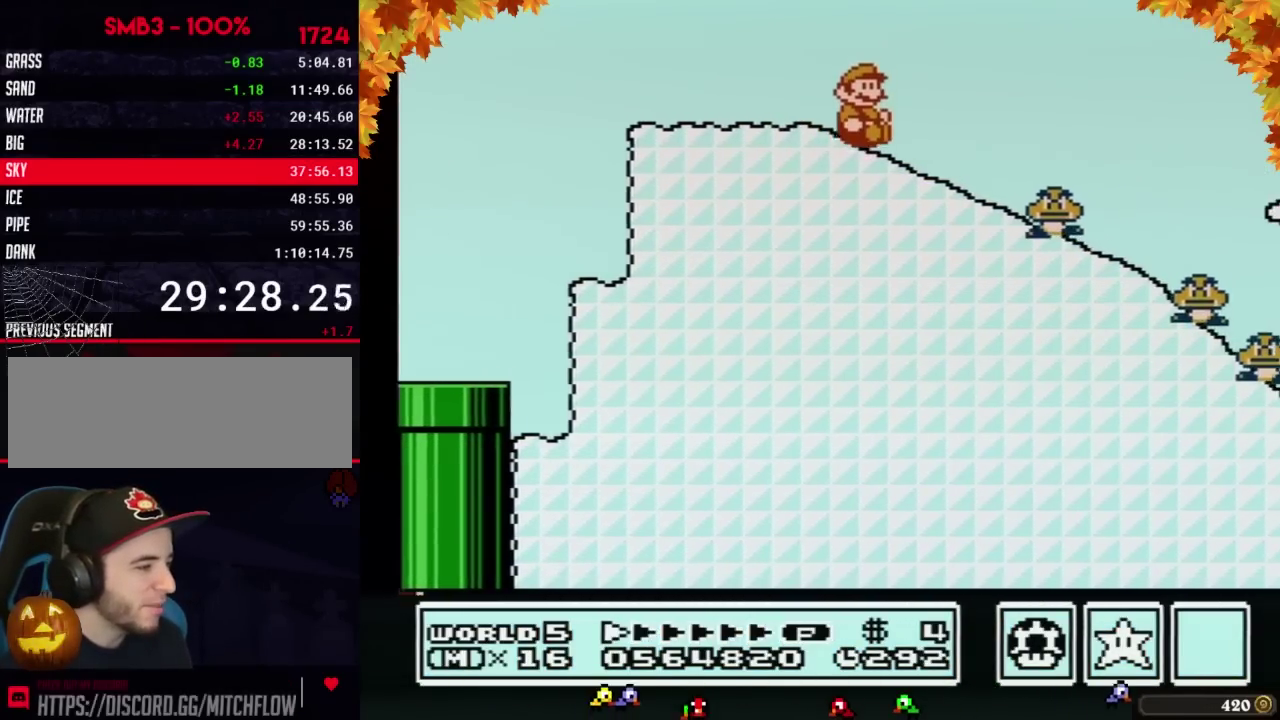
{"buttons": ["B", "DPAD_DOWN"]}
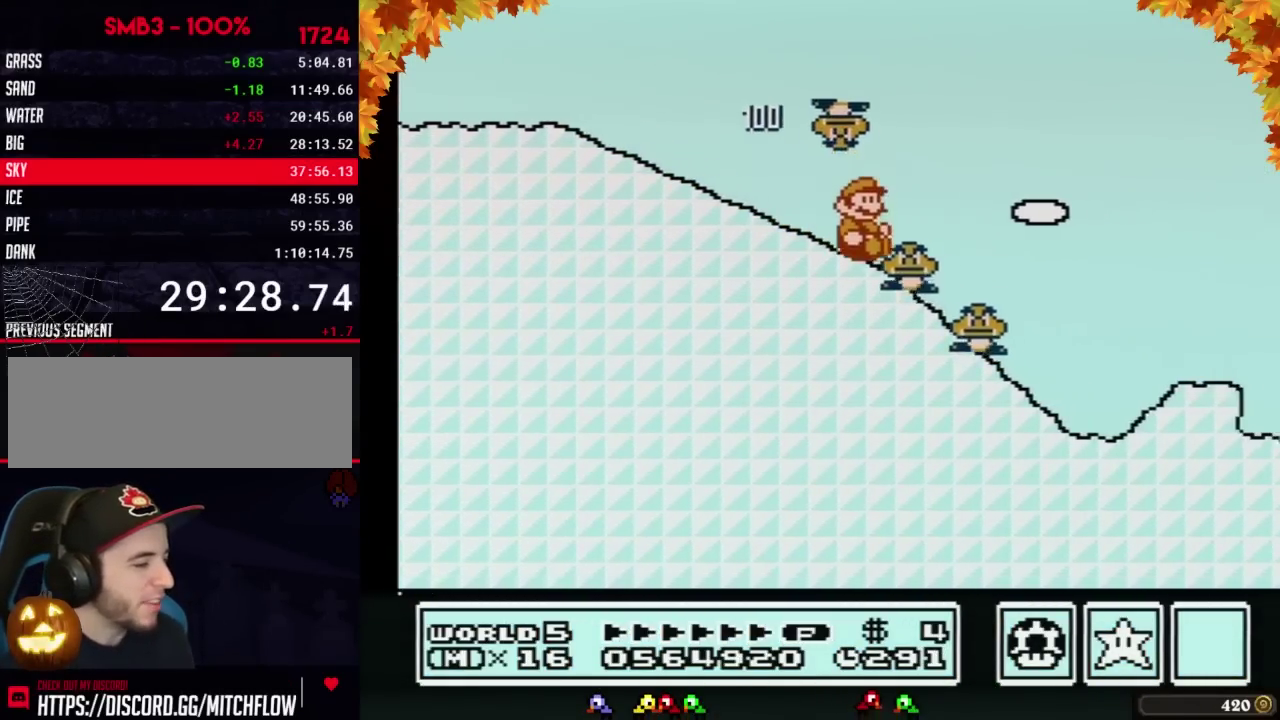
{"buttons": ["A", "B"], "events": [[333, "A", "down"], [367, "DPAD_DOWN", "up"]]}
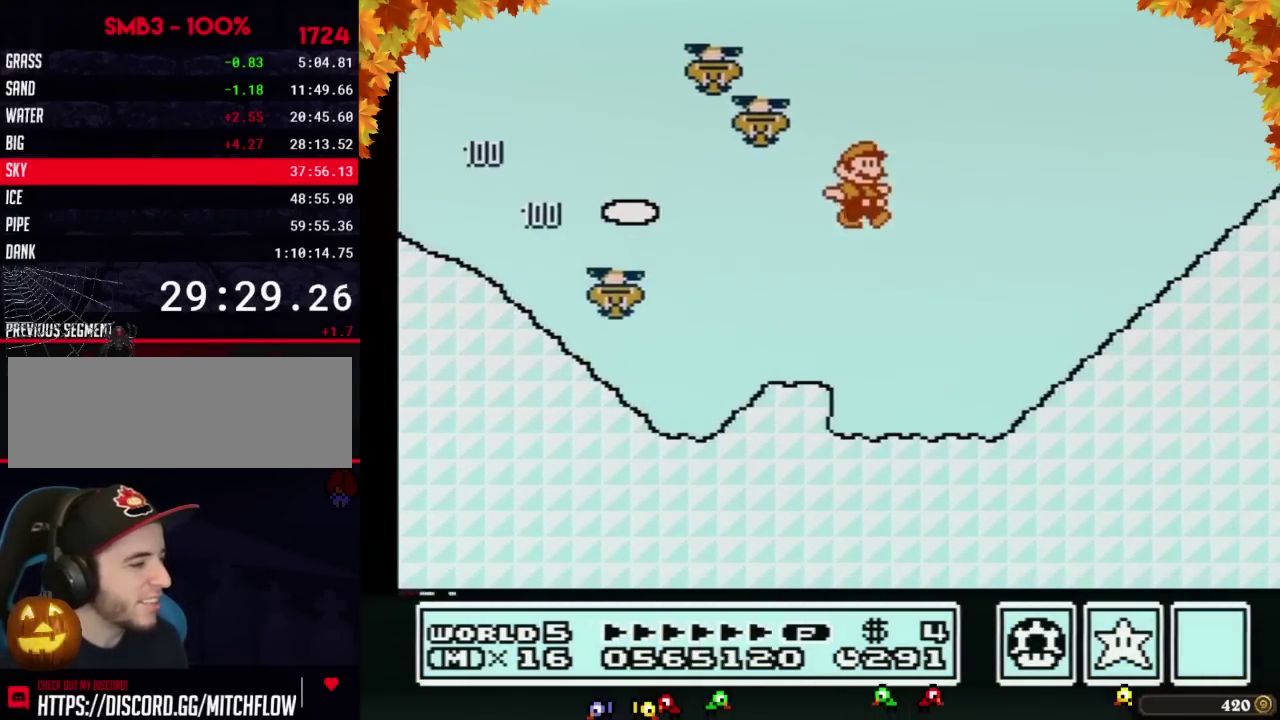
{"buttons": ["B"], "events": [[367, "A", "up"], [367, "B", "up"], [367, "SELECT", "down"], [400, "B", "down"], [400, "SELECT", "up"]]}
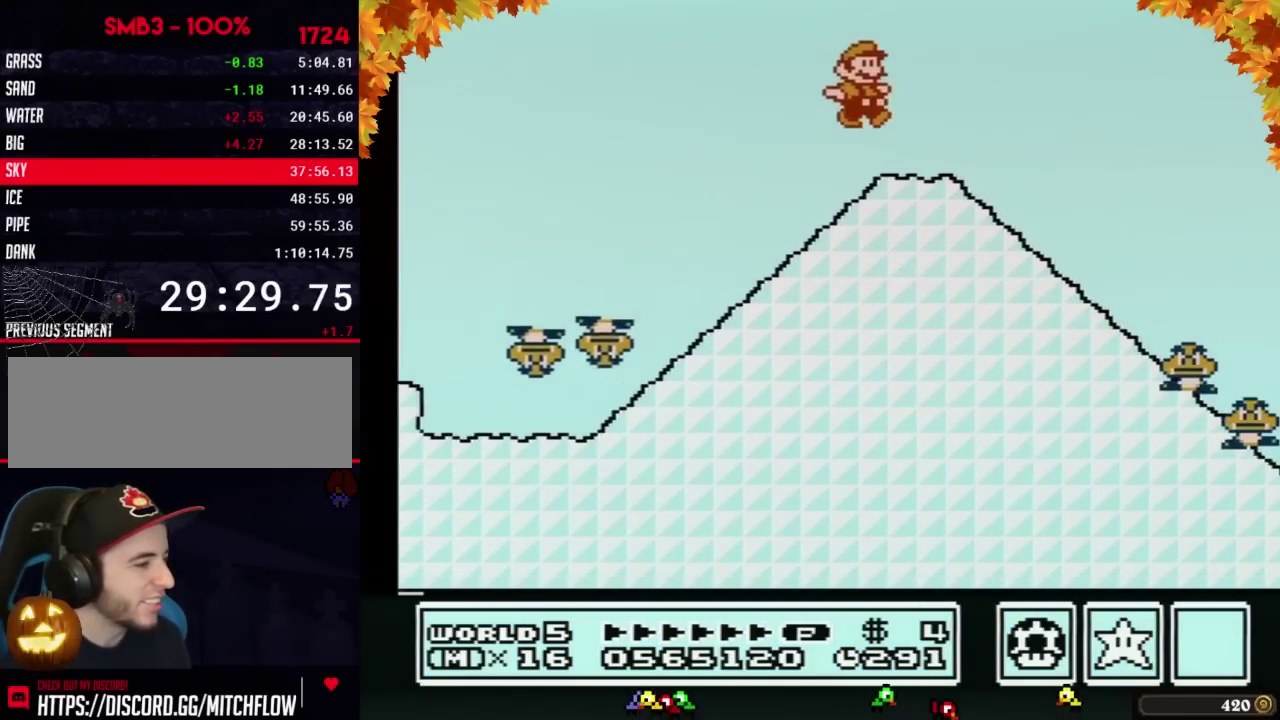
{"buttons": ["B", "DPAD_DOWN"], "events": [[233, "DPAD_DOWN", "down"]]}
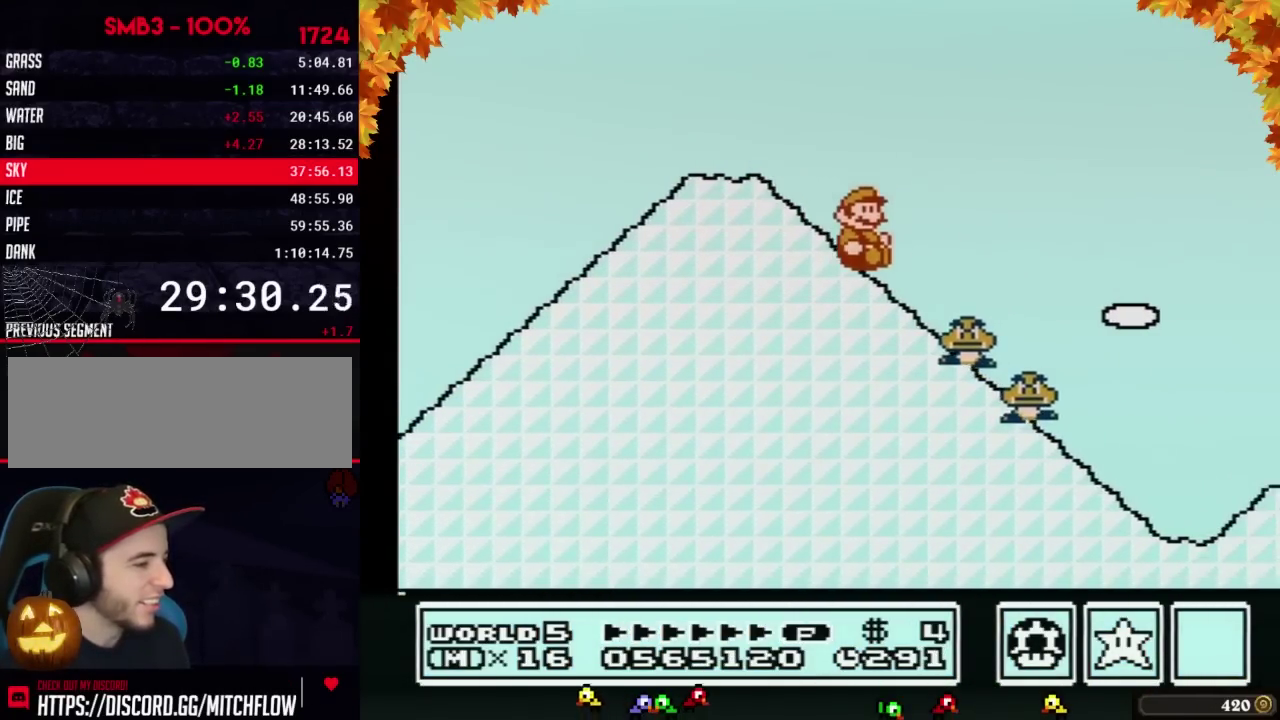
{"buttons": ["A", "B"], "events": [[300, "A", "down"], [333, "DPAD_DOWN", "up"]]}
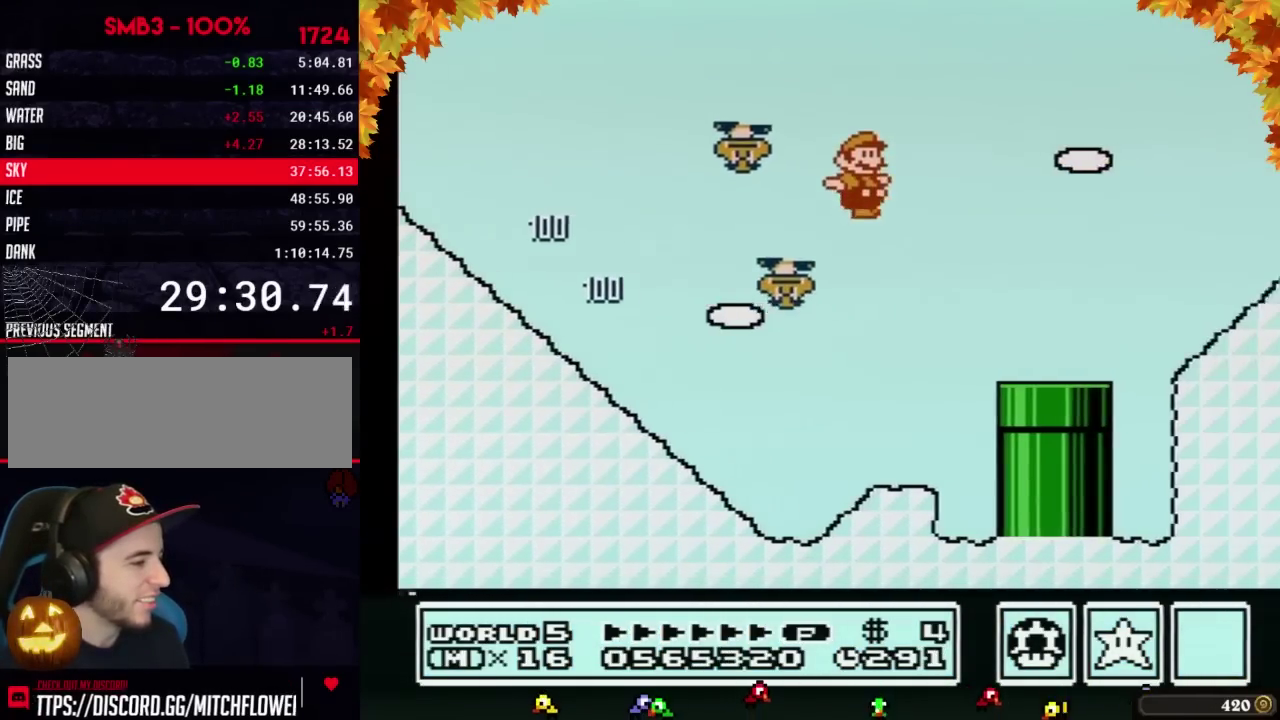
{"buttons": ["B"], "events": [[483, "A", "up"]]}
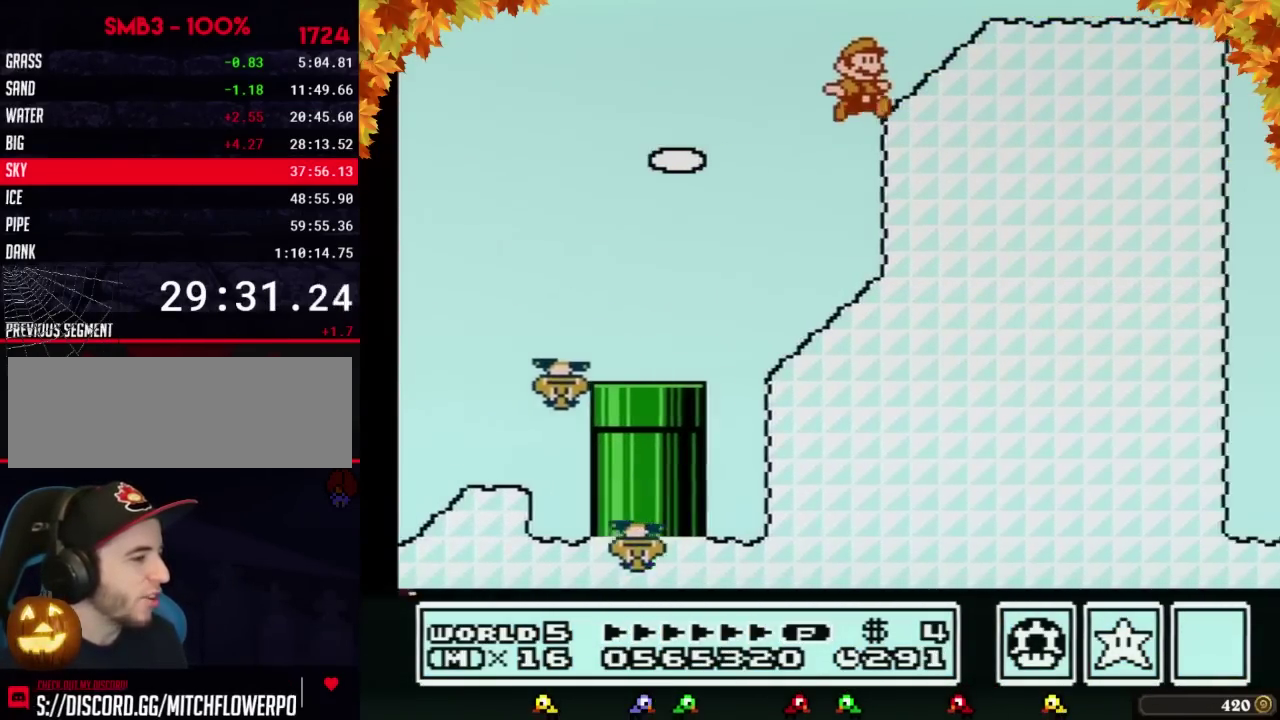
{"buttons": ["A", "B"], "events": [[150, "A", "down"]]}
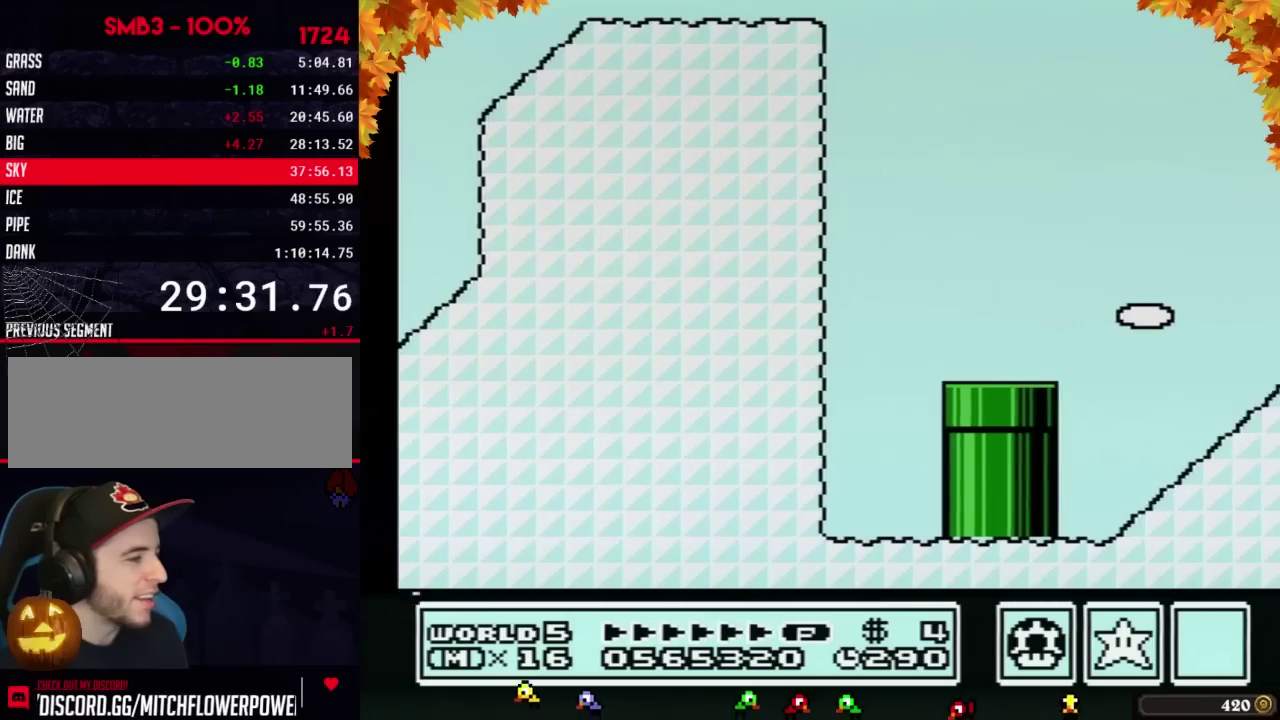
{"buttons": ["B"], "events": [[117, "A", "up"]]}
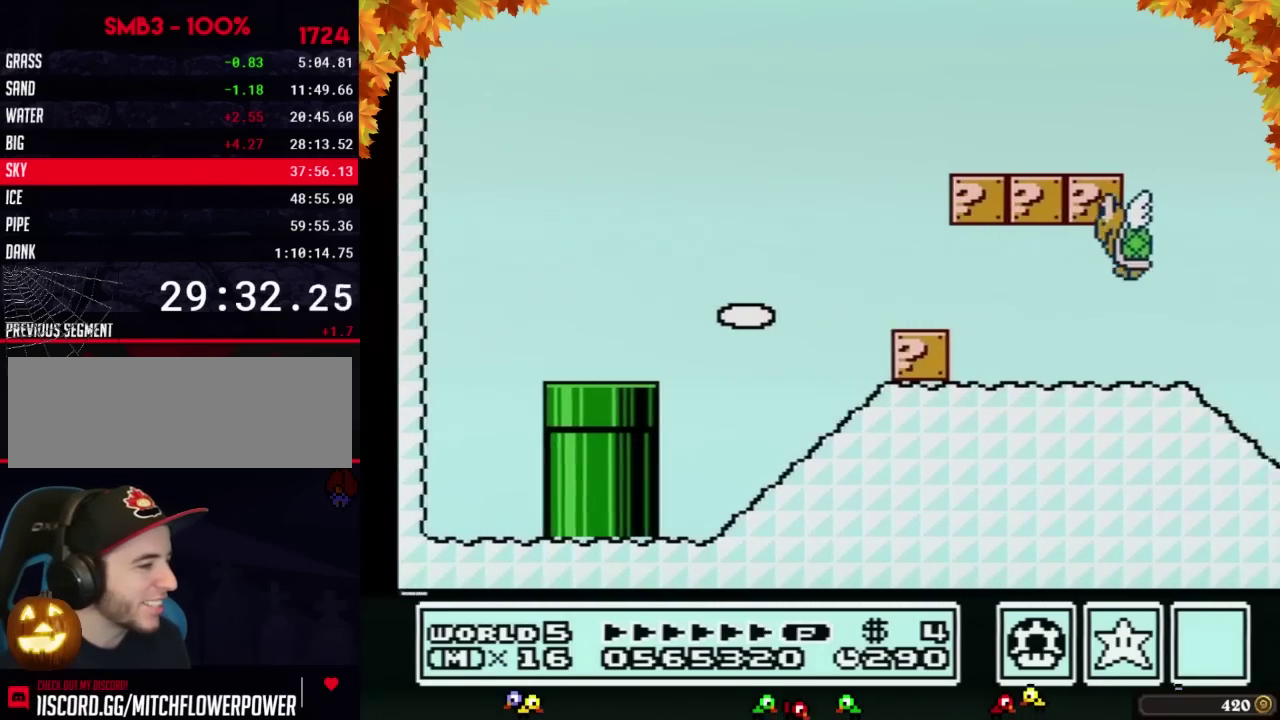
{"buttons": ["B"], "events": [[367, "A", "down"], [483, "A", "up"]]}
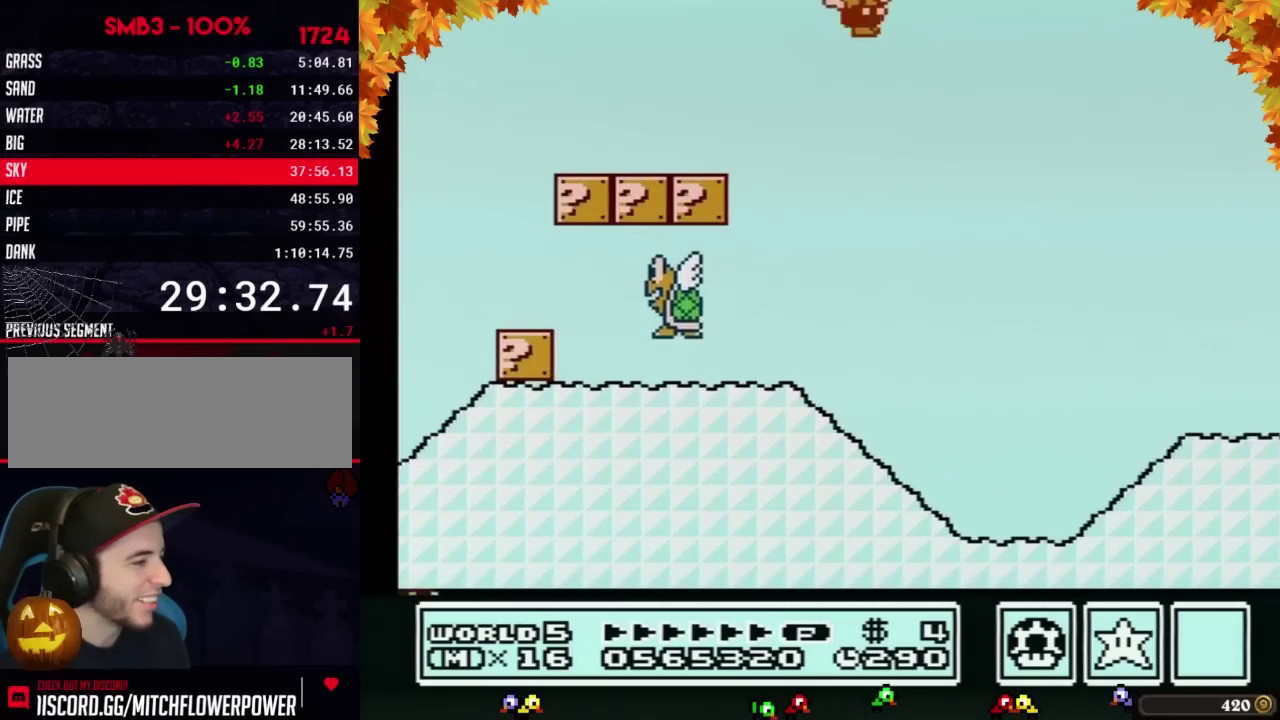
{"buttons": [], "events": [[200, "B", "up"], [400, "B", "down"], [450, "B", "up"]]}
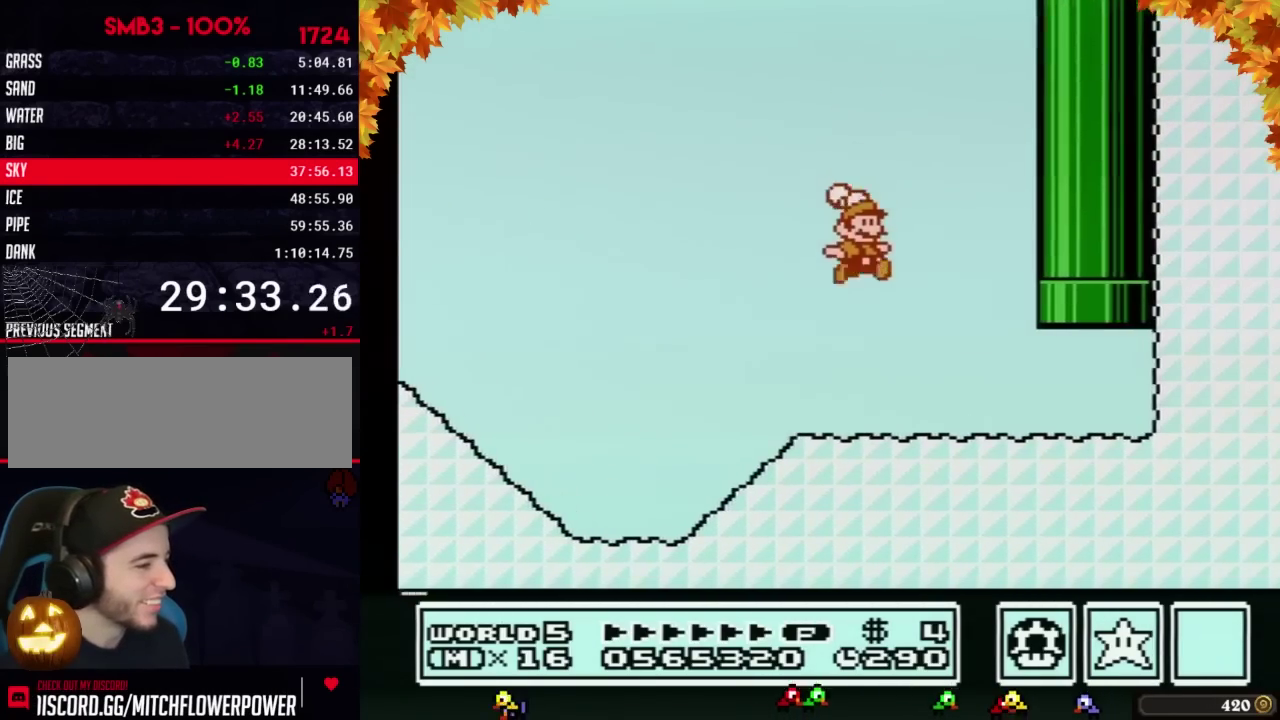
{"buttons": ["A", "B", "DPAD_UP"], "events": [[50, "B", "down"], [267, "DPAD_UP", "down"], [333, "A", "down"]]}
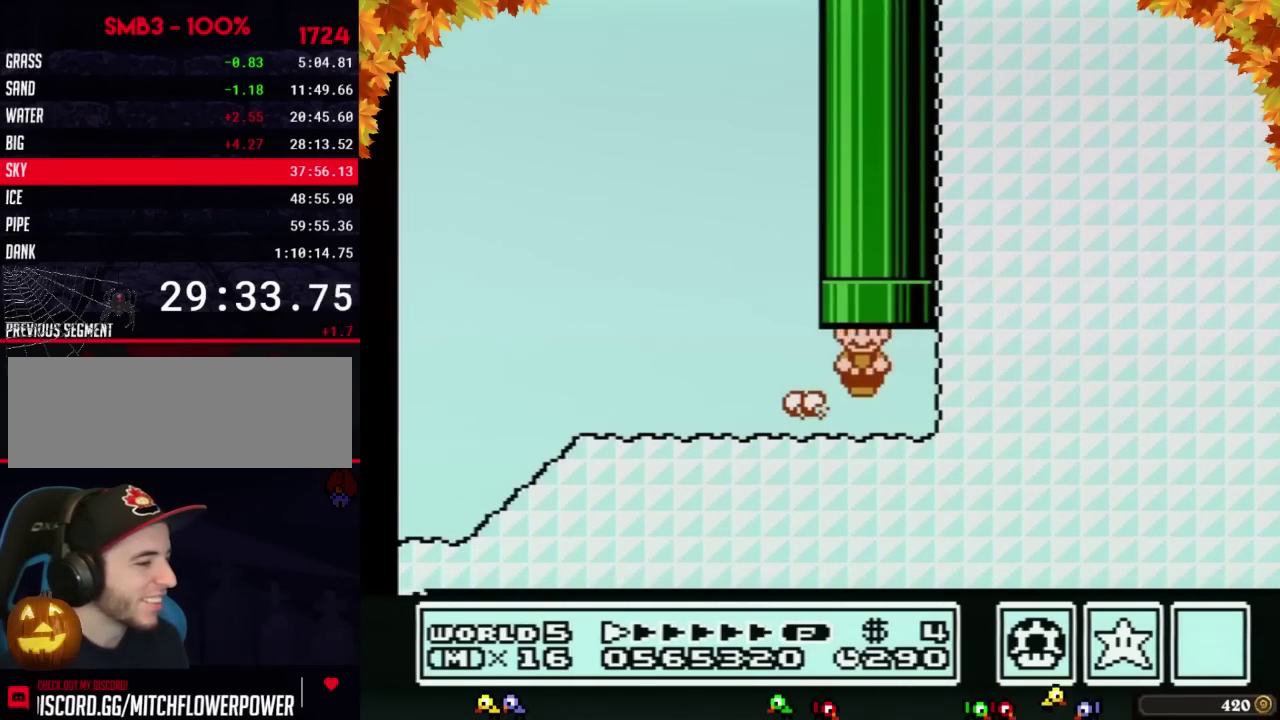
{"buttons": [], "events": [[17, "DPAD_UP", "up"], [83, "A", "up"], [83, "B", "up"]]}
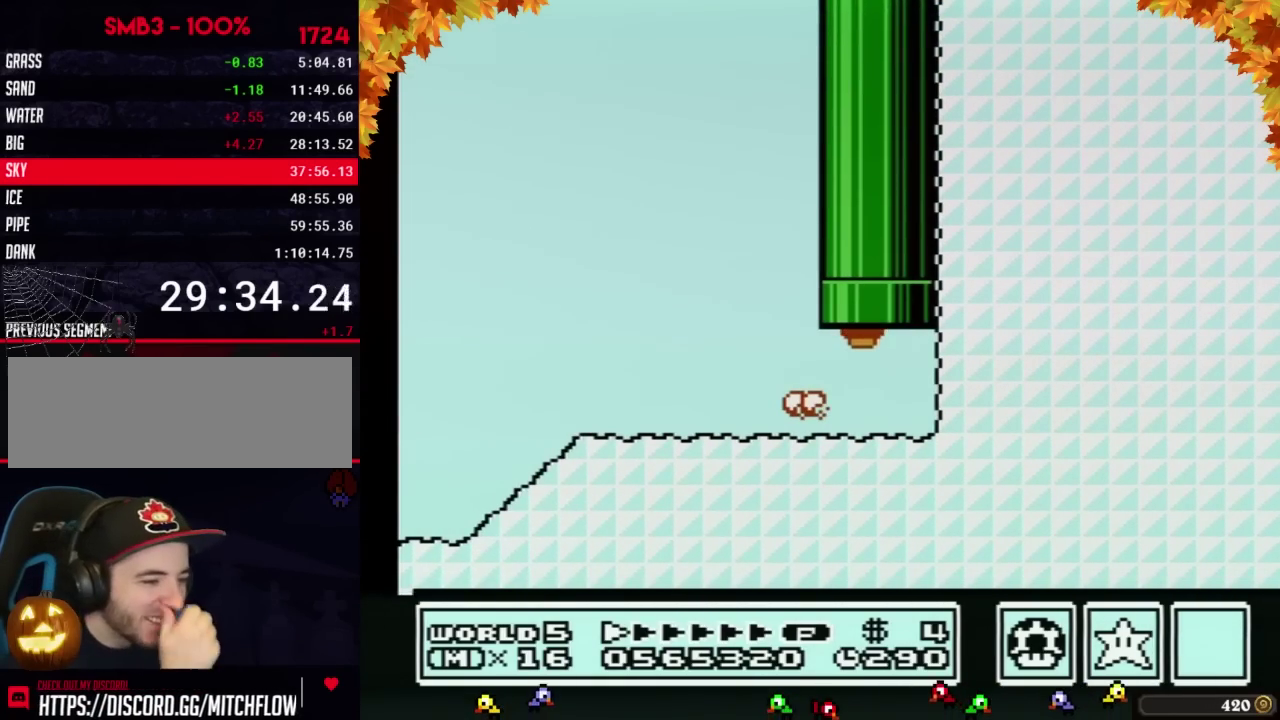
{"buttons": []}
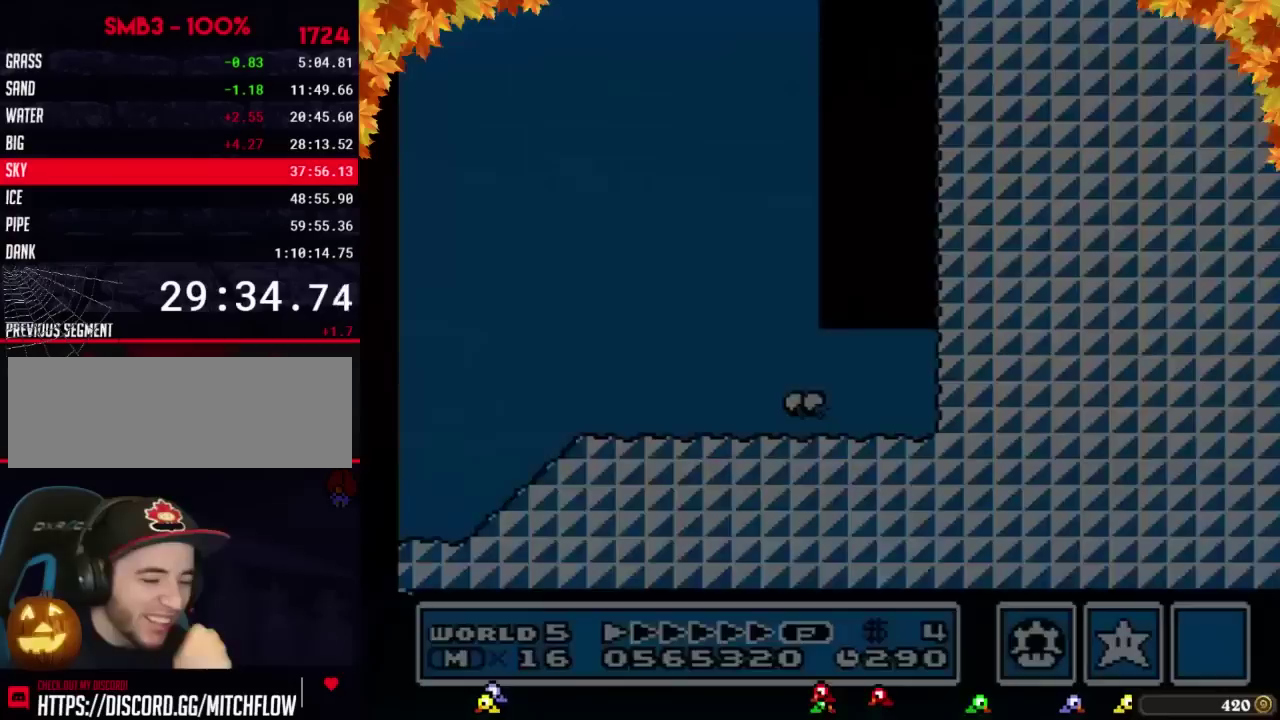
{"buttons": []}
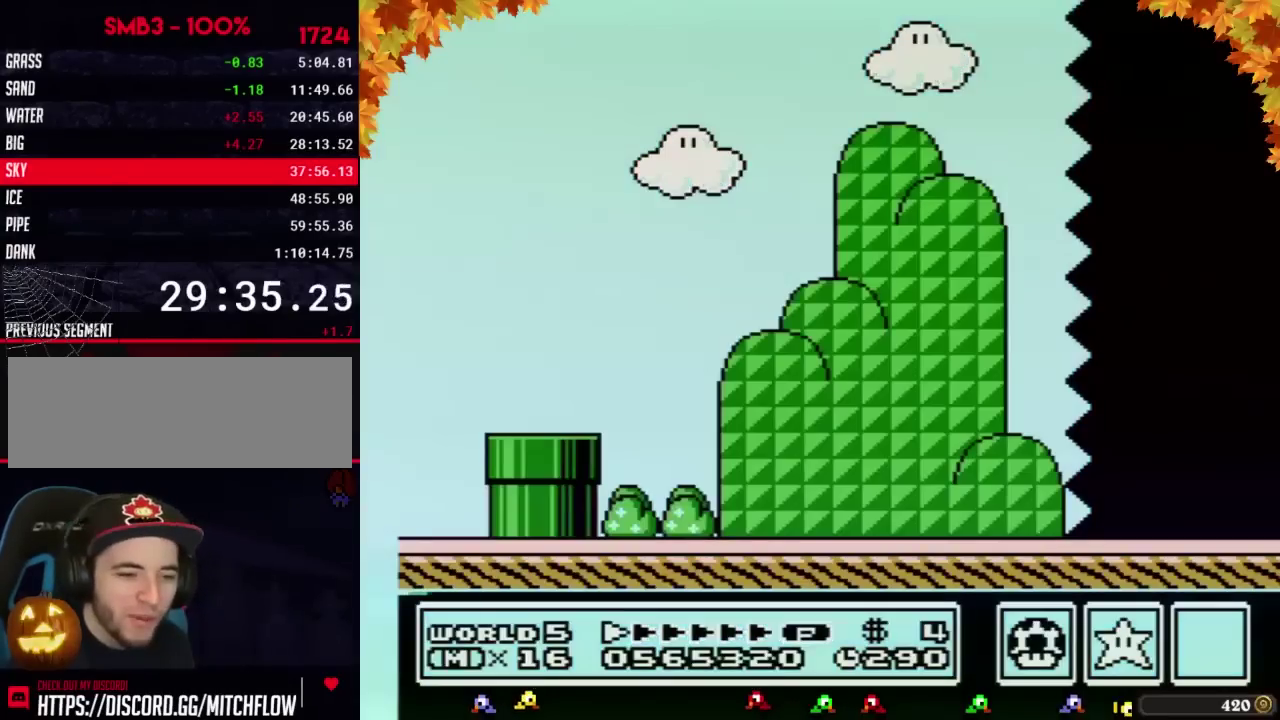
{"buttons": ["B", "DPAD_RIGHT"], "events": [[83, "B", "down"], [300, "DPAD_RIGHT", "down"]]}
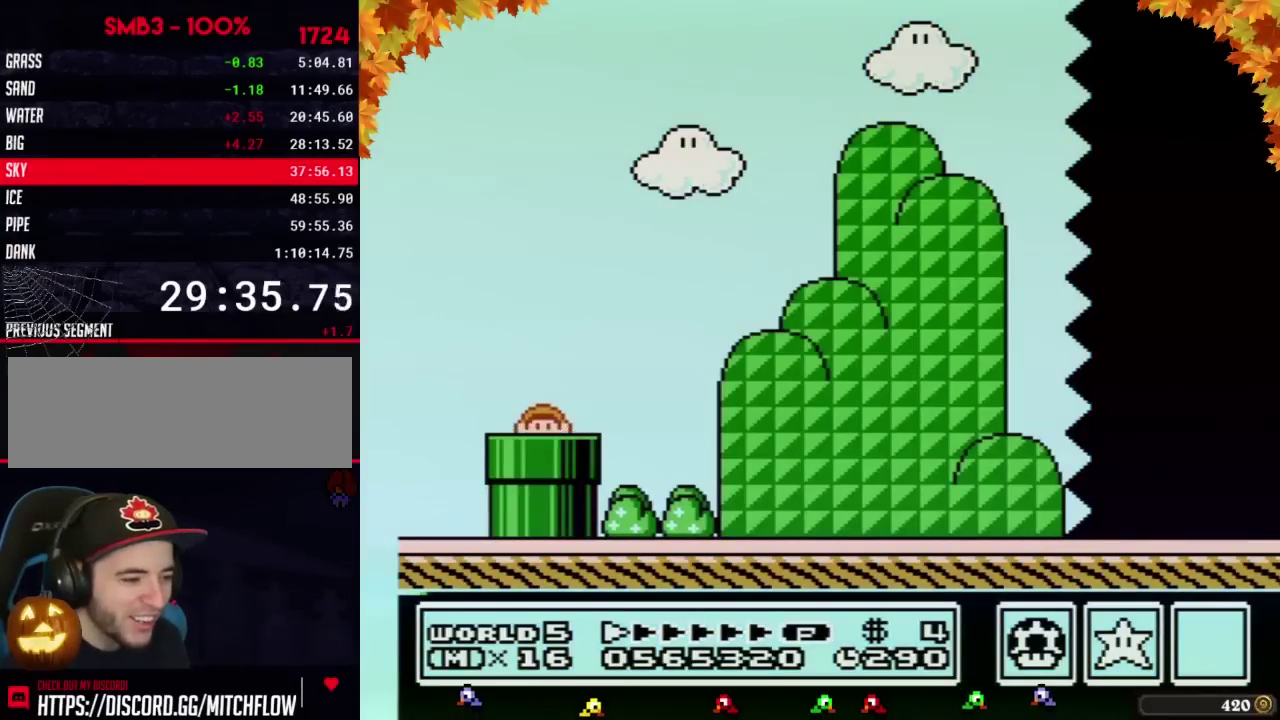
{"buttons": ["B", "DPAD_RIGHT"]}
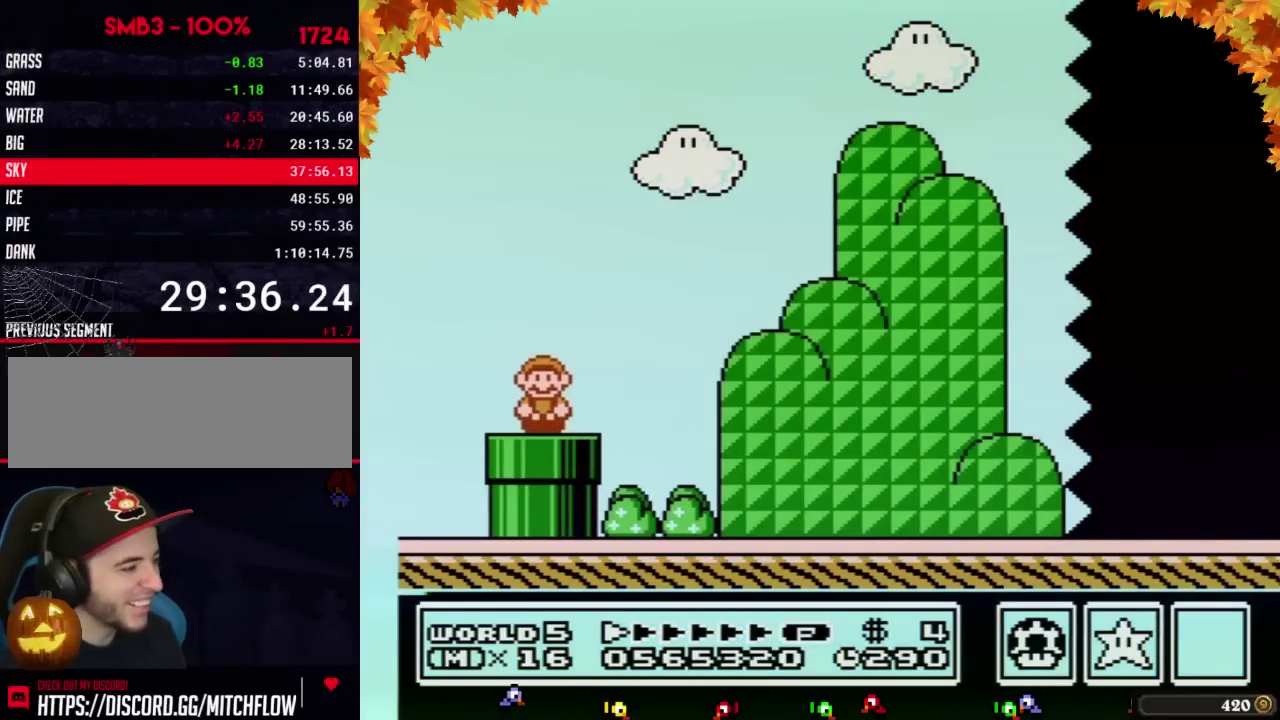
{"buttons": ["B", "DPAD_RIGHT"], "events": [[300, "A", "down"], [333, "A", "up"]]}
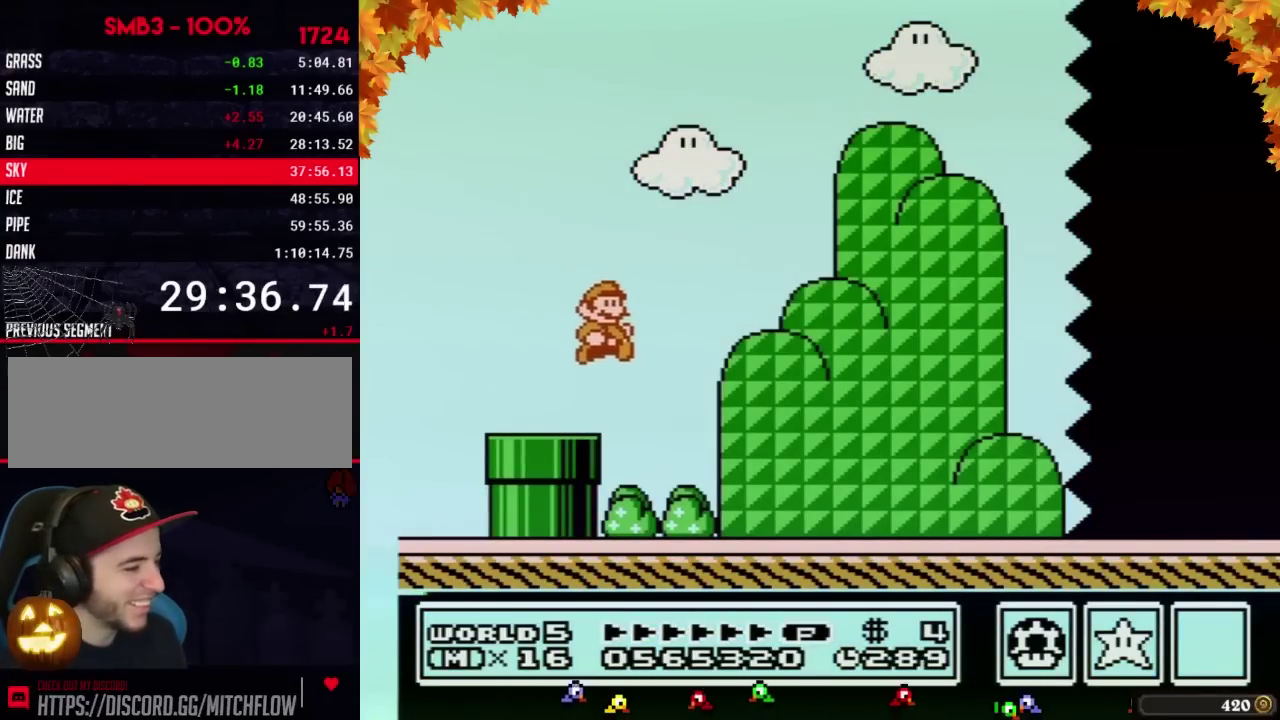
{"buttons": ["B", "DPAD_RIGHT"]}
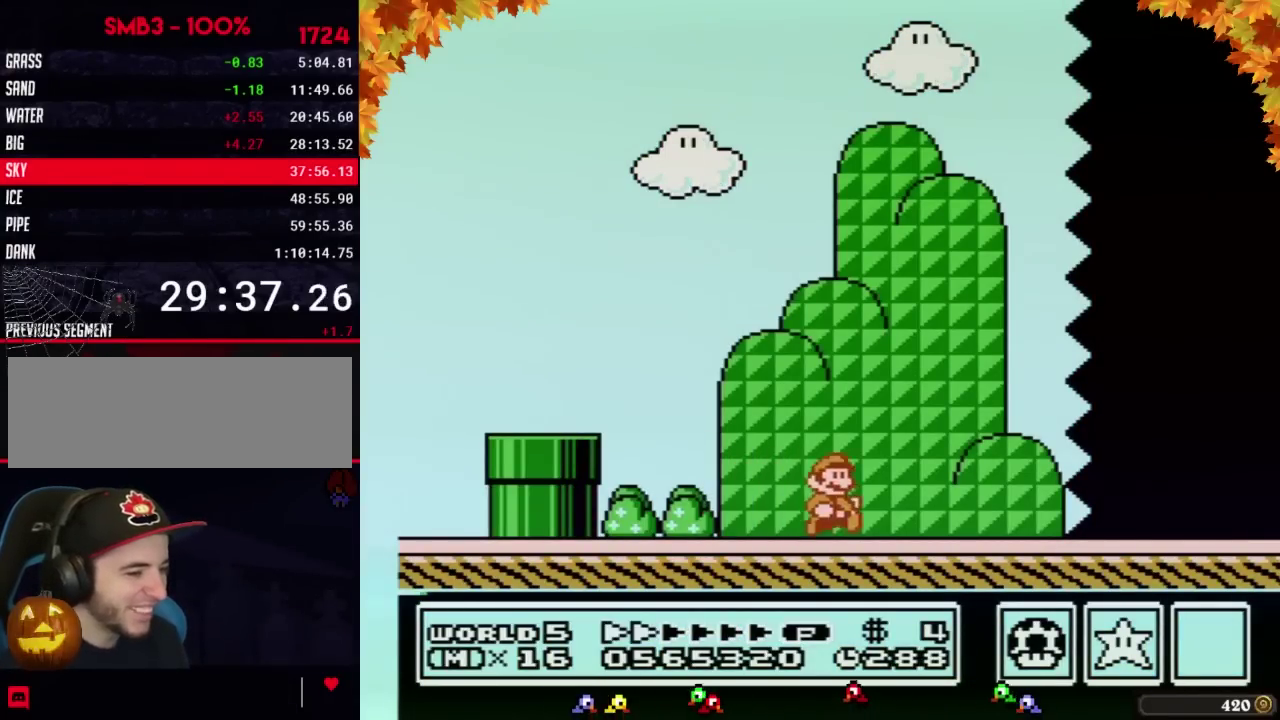
{"buttons": ["B", "DPAD_RIGHT"]}
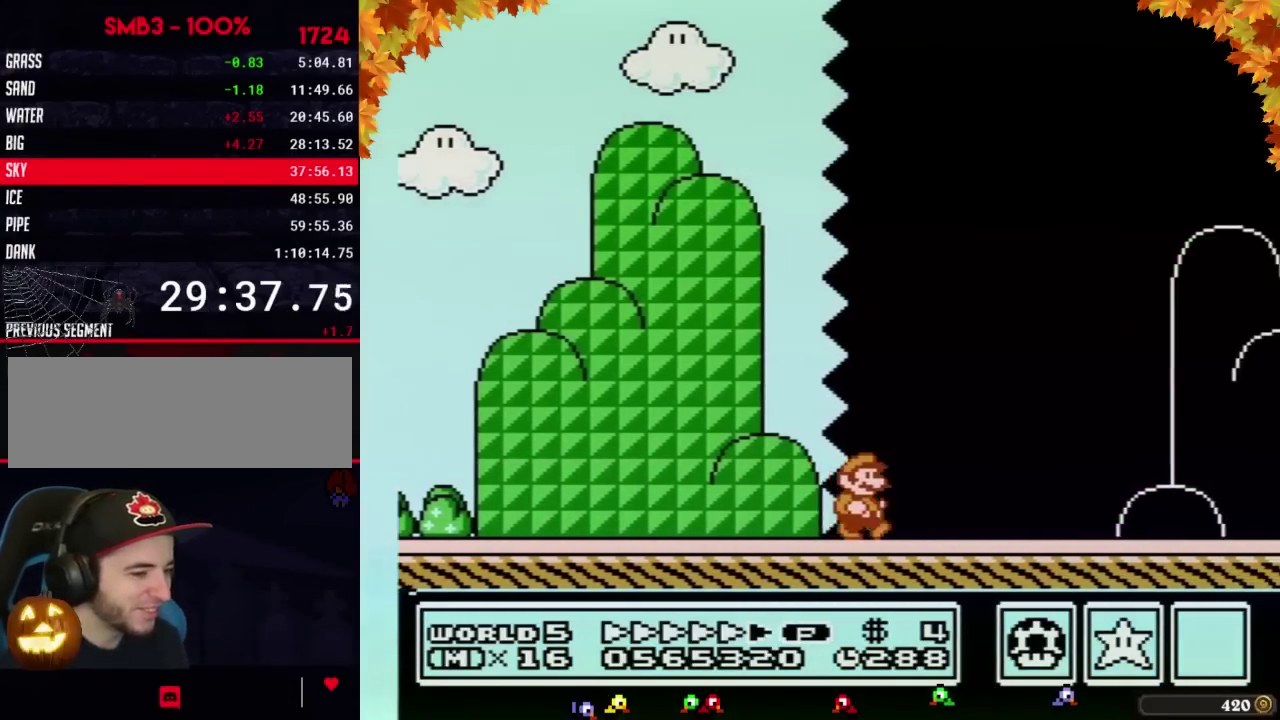
{"buttons": ["B", "DPAD_RIGHT"]}
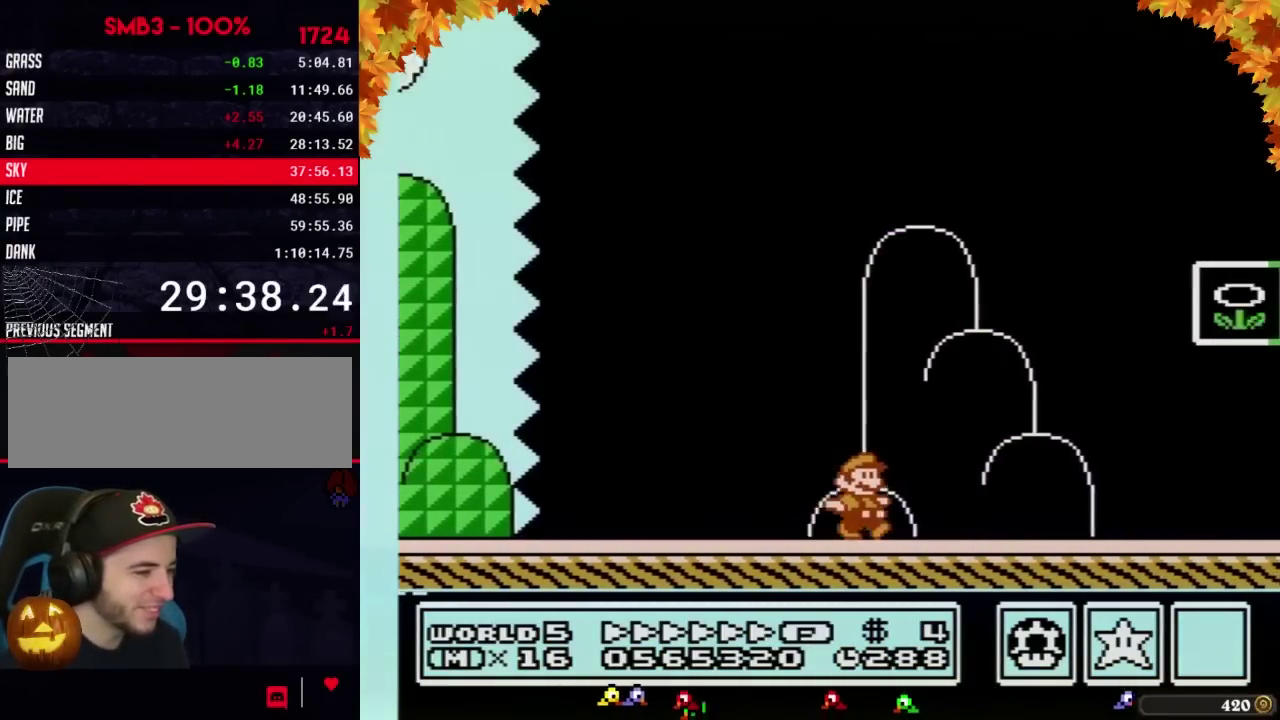
{"buttons": ["DPAD_RIGHT"], "events": [[117, "A", "down"], [367, "A", "up"], [400, "B", "up"], [450, "B", "down"], [483, "B", "up"]]}
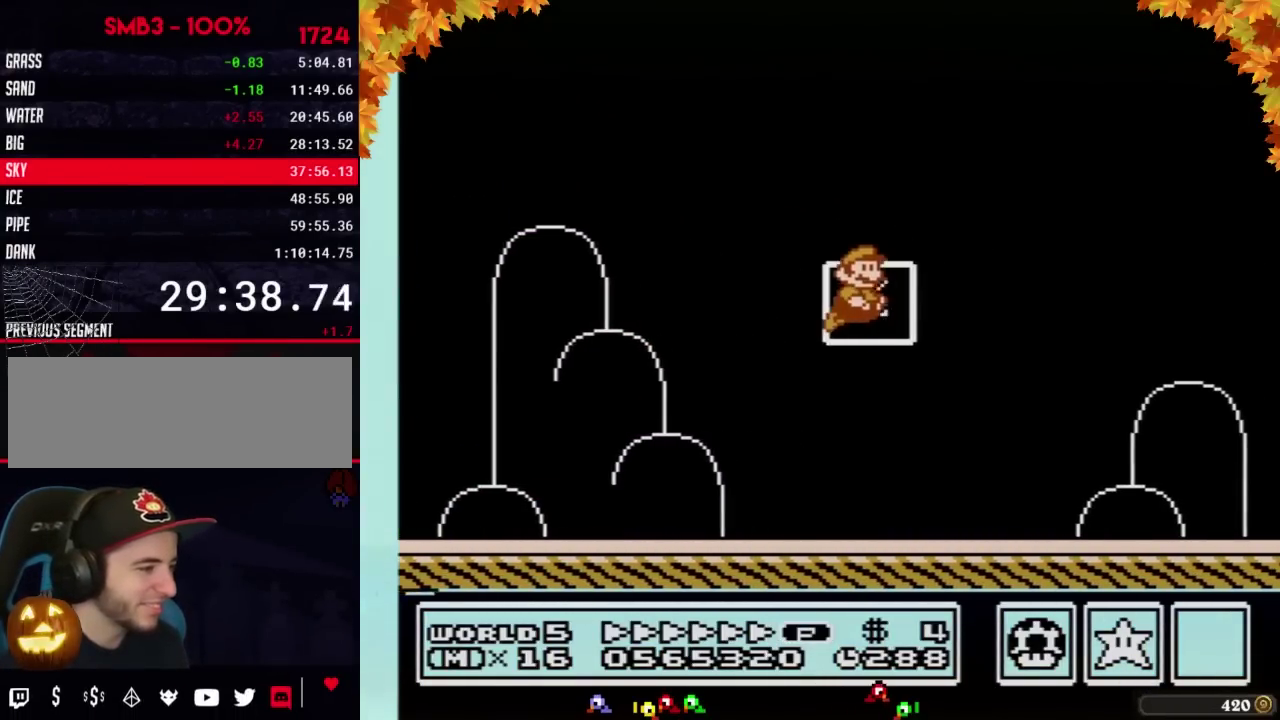
{"buttons": [], "events": [[17, "DPAD_RIGHT", "up"]]}